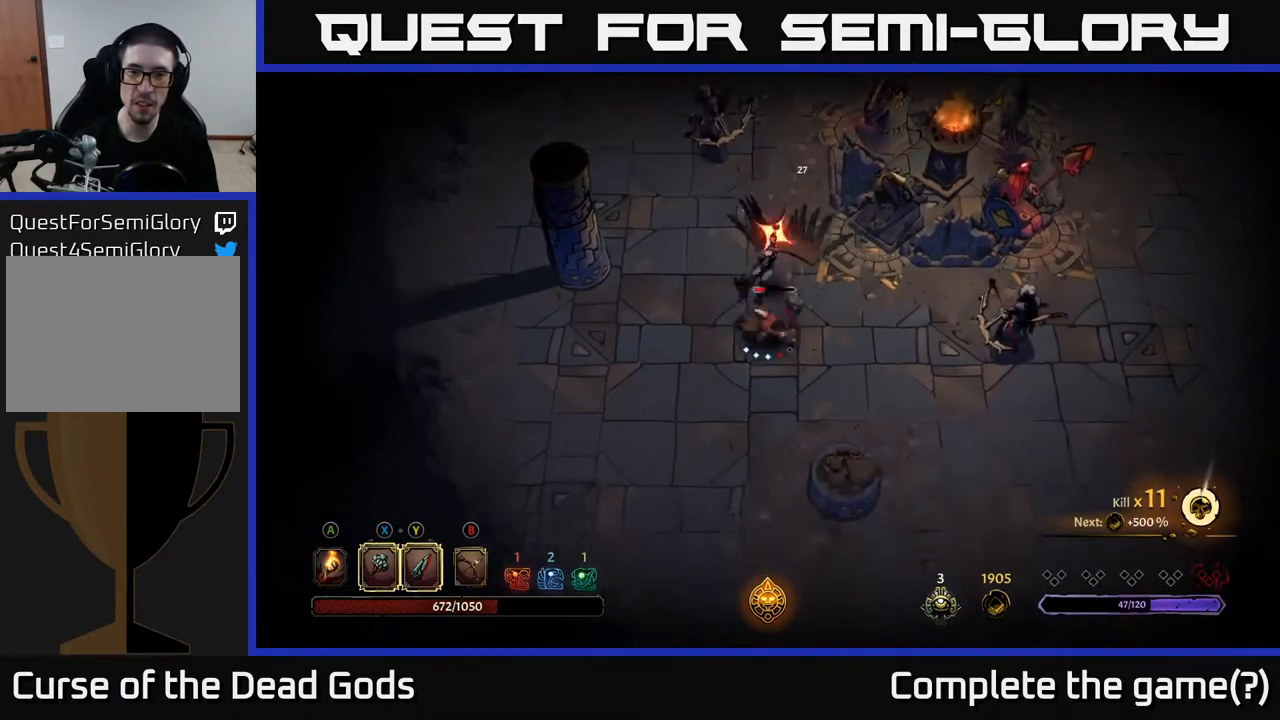
Gameplay with a controller (Xbox layout); each line is a JSON object with the inputs held at the frame after it. "events" lists button and stick changes between this image and that frame as [ms after this image, input, new state], when the widget could be followed in between.
{"buttons": [], "left_stick": "up-left", "right_stick": "center", "events": [[17, "R2", "down"], [150, "R2", "up"], [383, "left_stick", "center"], [450, "left_stick", "up-left"]]}
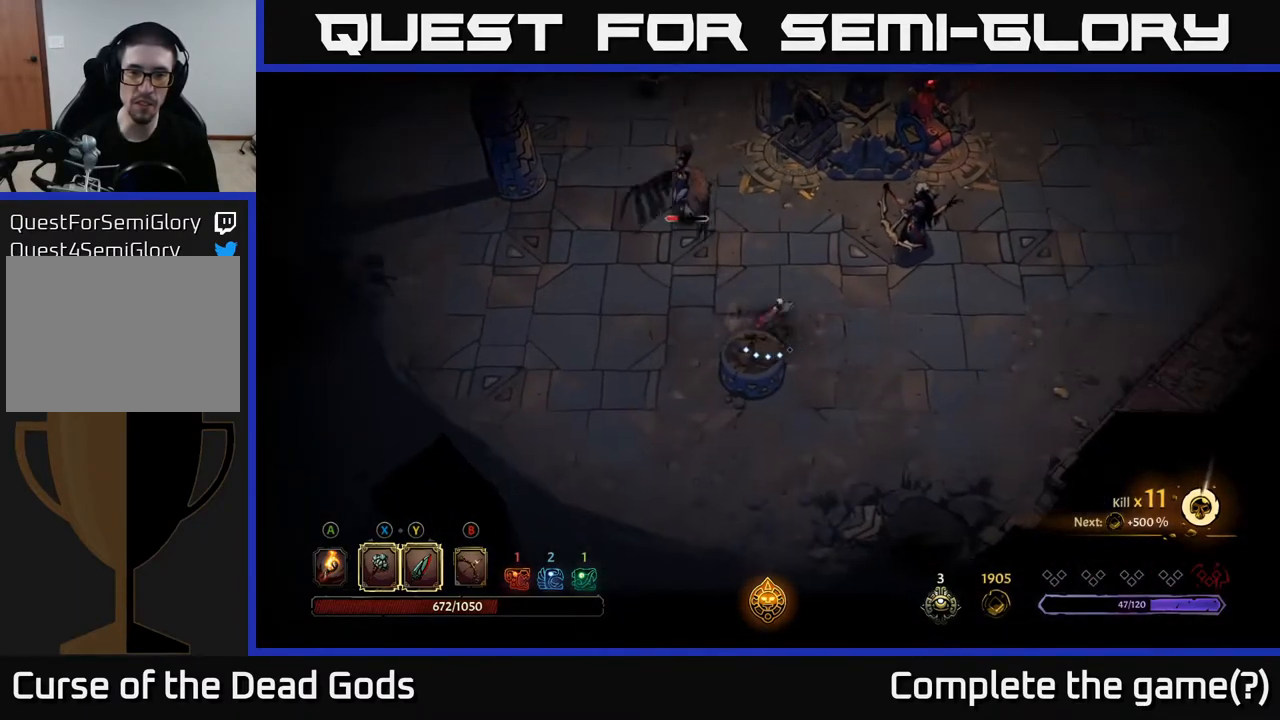
{"buttons": [], "left_stick": "up-left", "right_stick": "center", "events": [[150, "Y", "down"], [450, "Y", "up"]]}
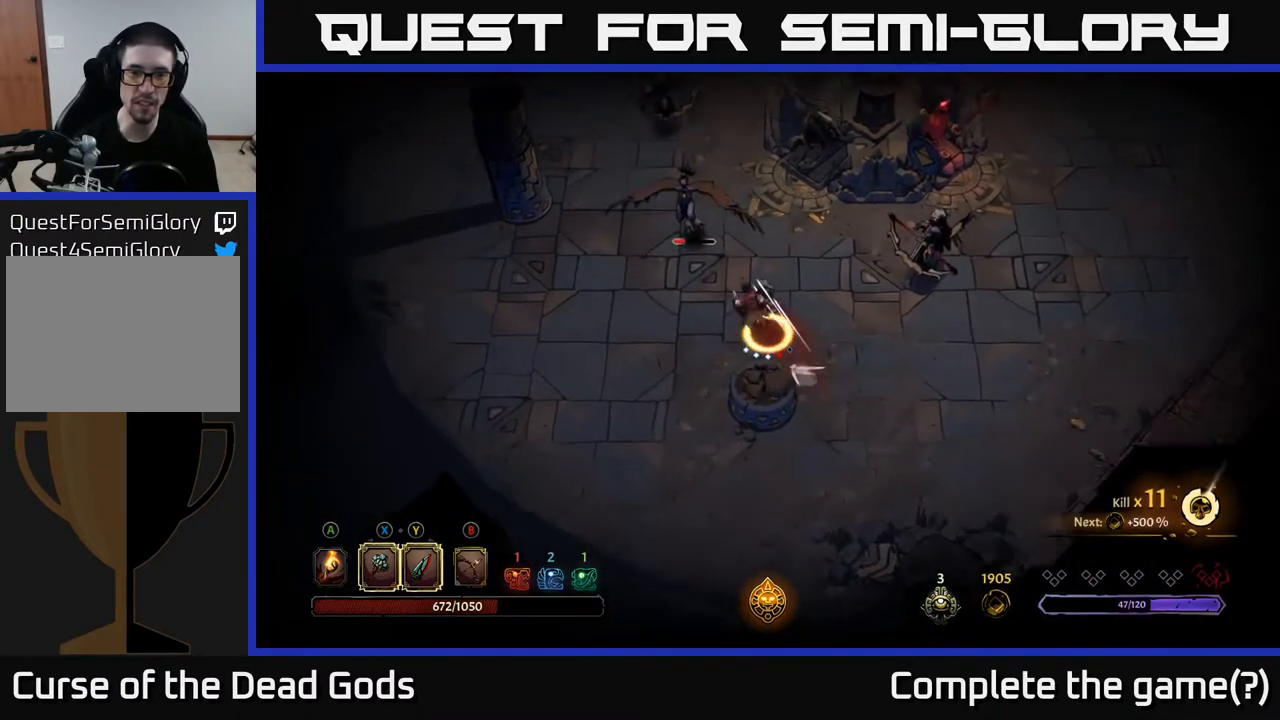
{"buttons": [], "left_stick": "center", "right_stick": "center", "events": [[333, "left_stick", "center"]]}
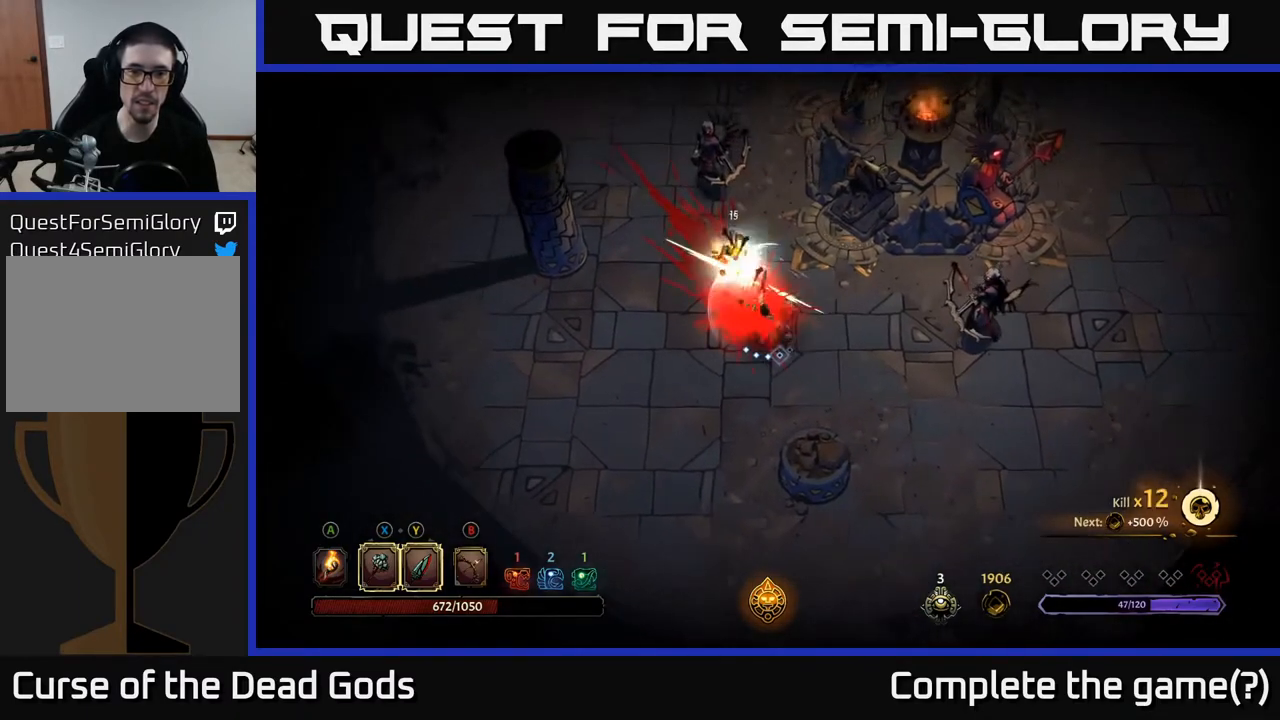
{"buttons": [], "left_stick": "center", "right_stick": "center", "events": []}
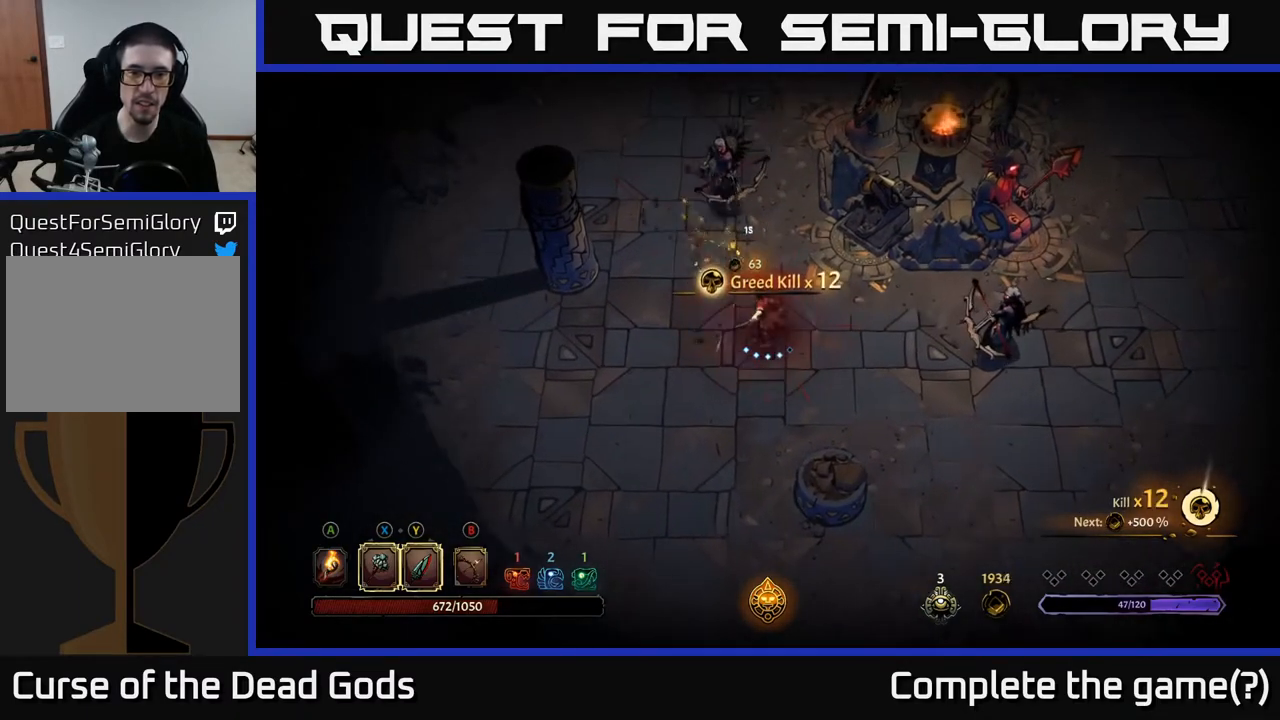
{"buttons": [], "left_stick": "up", "right_stick": "center", "events": [[50, "left_stick", "up-left"], [133, "Y", "down"], [200, "left_stick", "up"], [450, "Y", "up"]]}
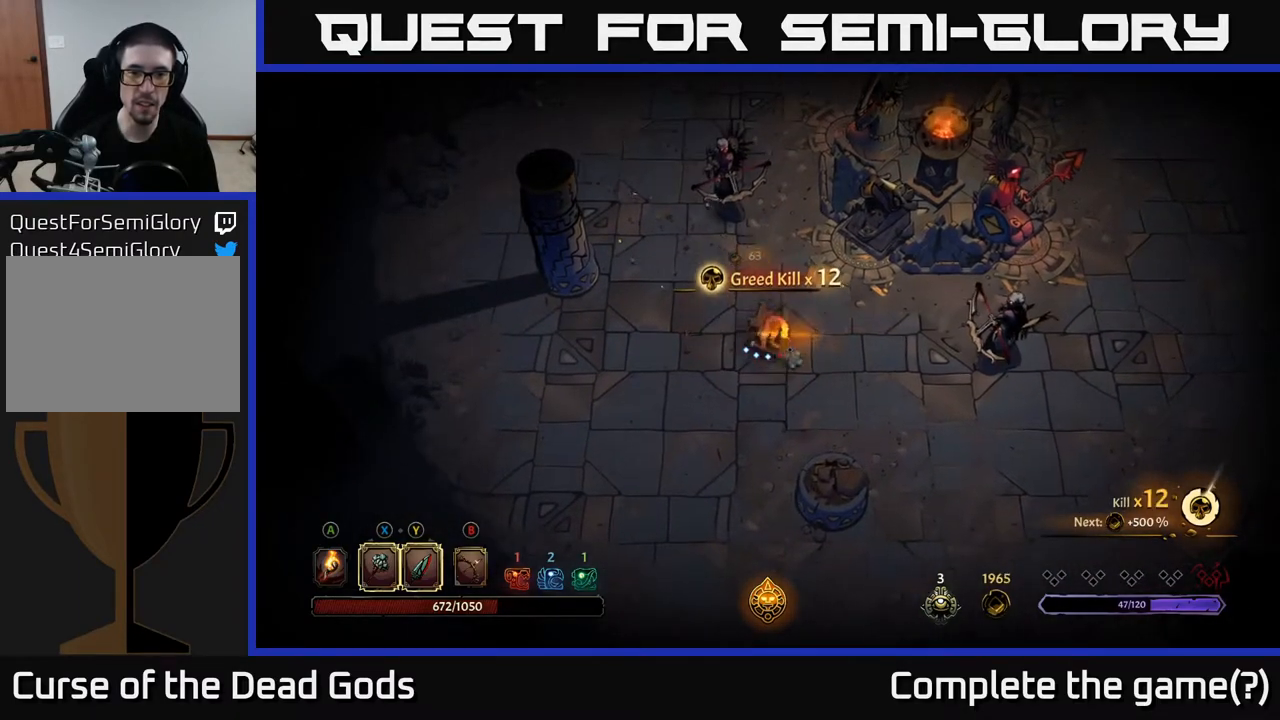
{"buttons": ["X"], "left_stick": "up", "right_stick": "center", "events": [[450, "X", "down"]]}
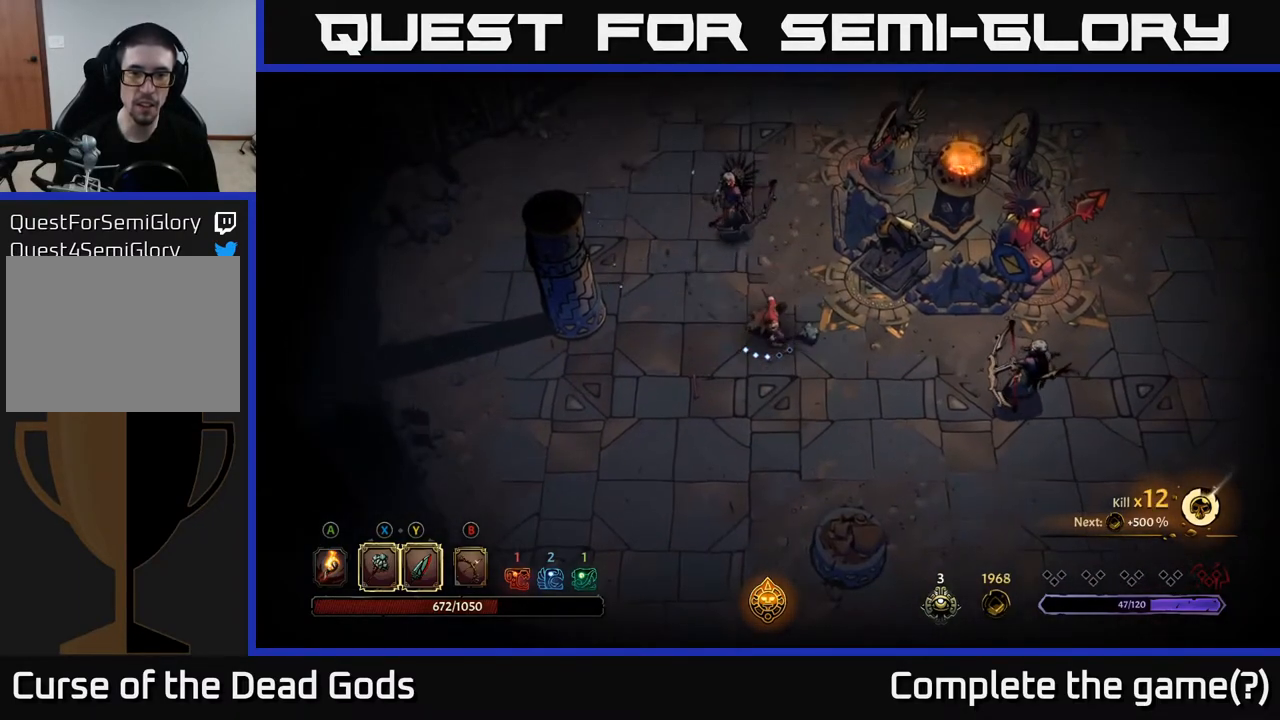
{"buttons": [], "left_stick": "up", "right_stick": "center", "events": [[67, "X", "up"]]}
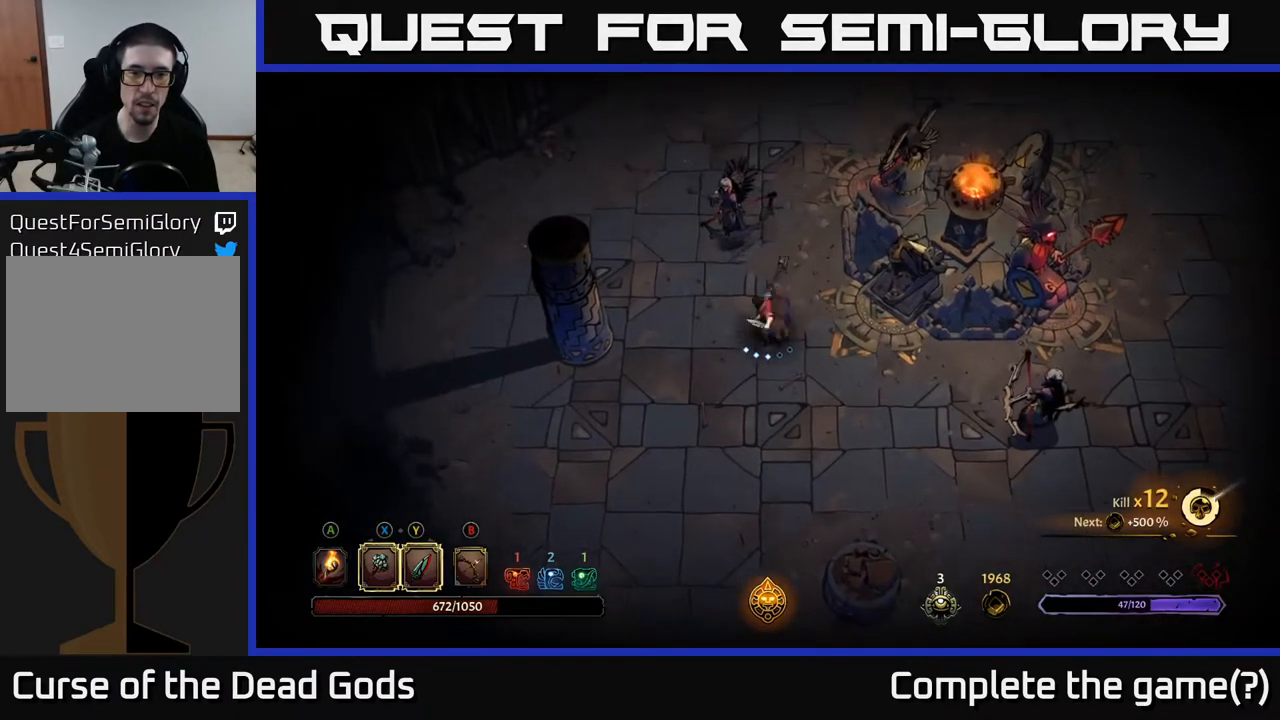
{"buttons": [], "left_stick": "up", "right_stick": "center", "events": [[167, "X", "down"], [300, "X", "up"]]}
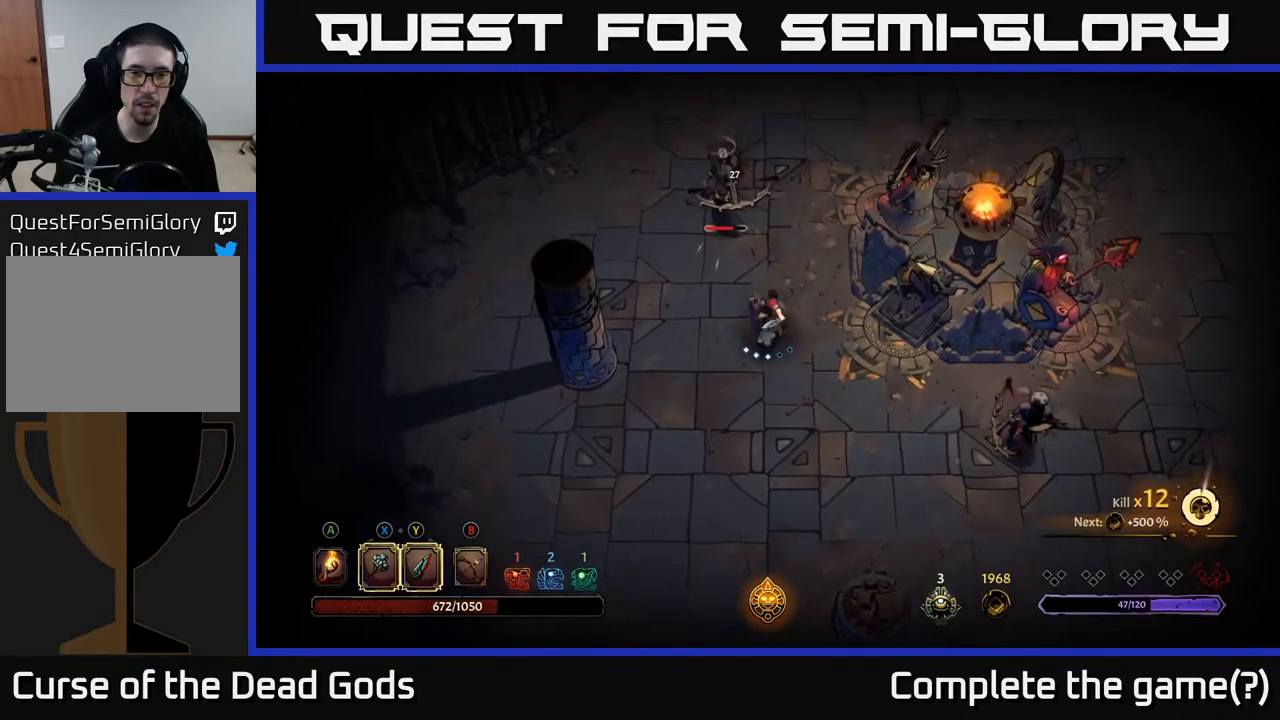
{"buttons": [], "left_stick": "up", "right_stick": "center", "events": [[233, "X", "down"], [367, "X", "up"]]}
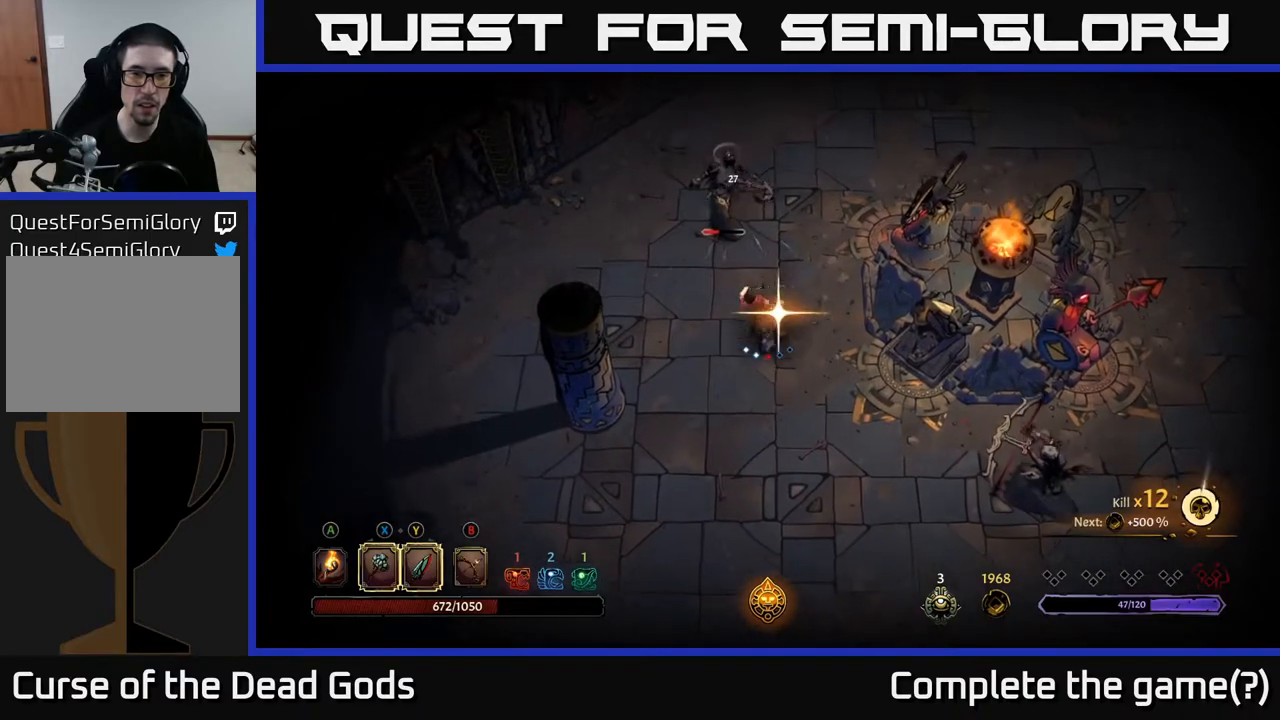
{"buttons": [], "left_stick": "center", "right_stick": "center", "events": [[400, "left_stick", "center"]]}
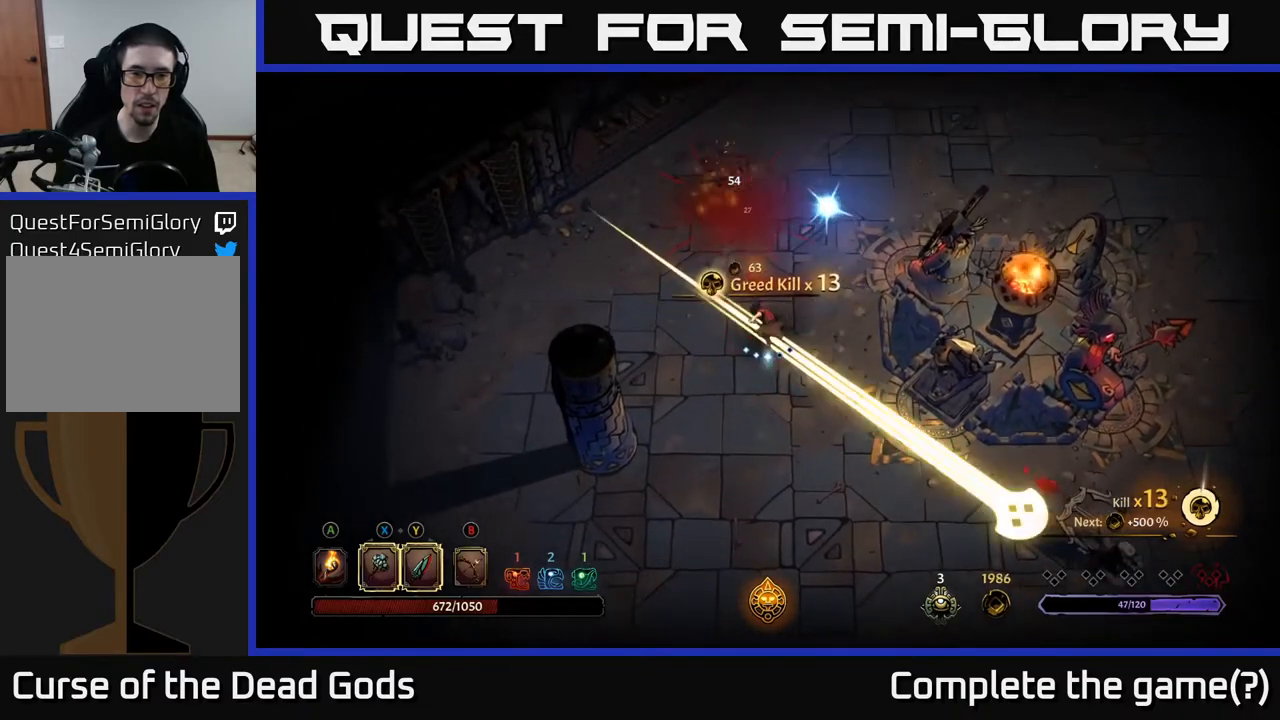
{"buttons": [], "left_stick": "down-right", "right_stick": "center", "events": [[83, "left_stick", "left"], [150, "left_stick", "down-left"], [167, "R2", "down"], [283, "left_stick", "down"], [317, "R2", "up"], [483, "left_stick", "down-right"]]}
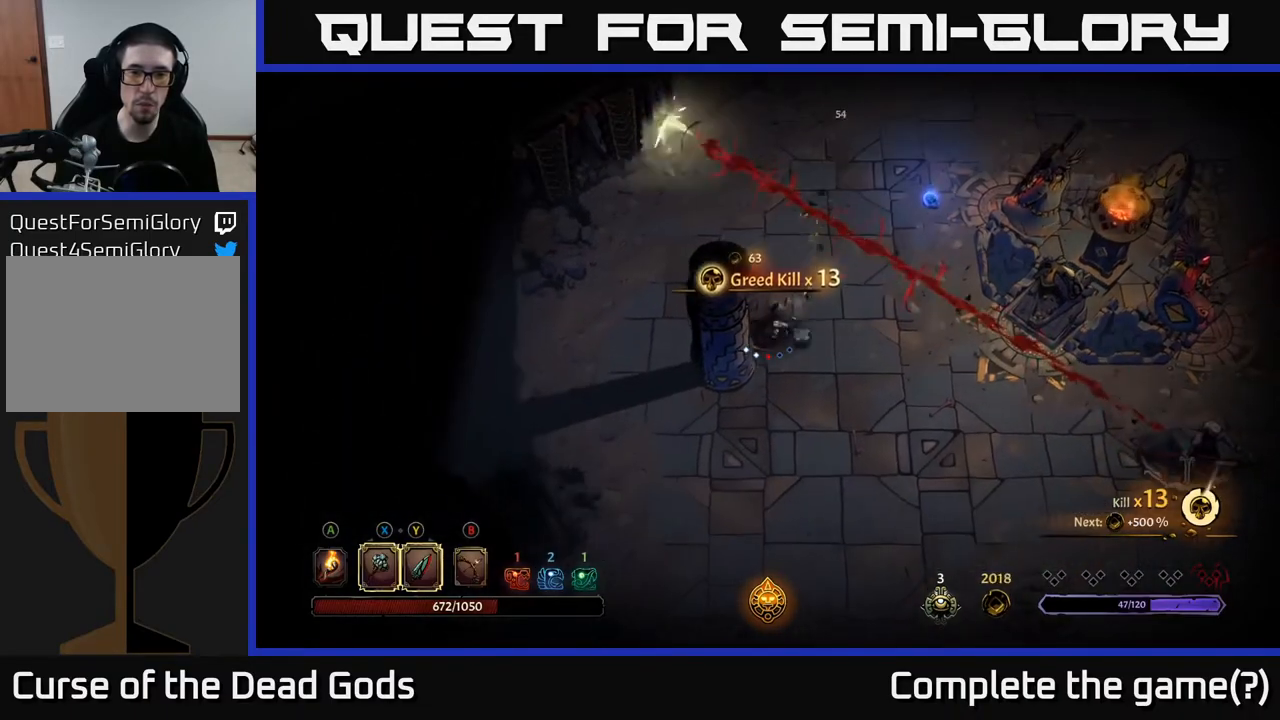
{"buttons": [], "left_stick": "right", "right_stick": "center", "events": [[183, "left_stick", "right"]]}
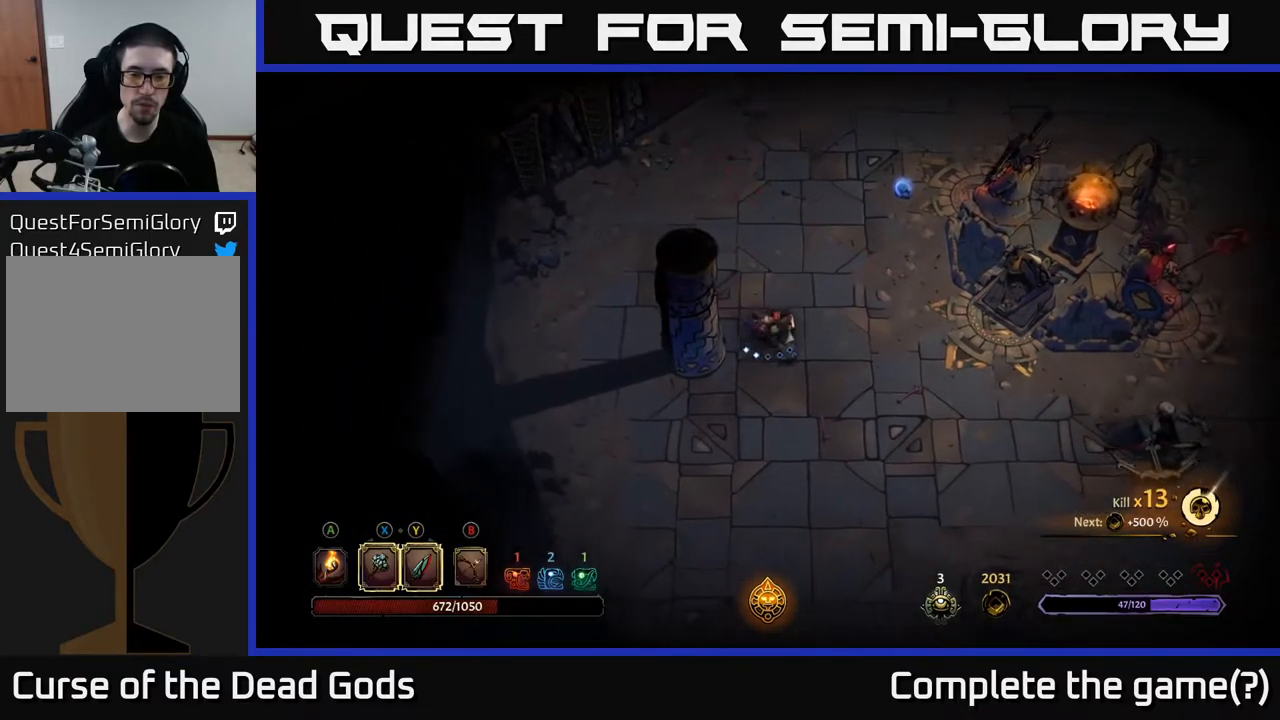
{"buttons": [], "left_stick": "right", "right_stick": "center", "events": []}
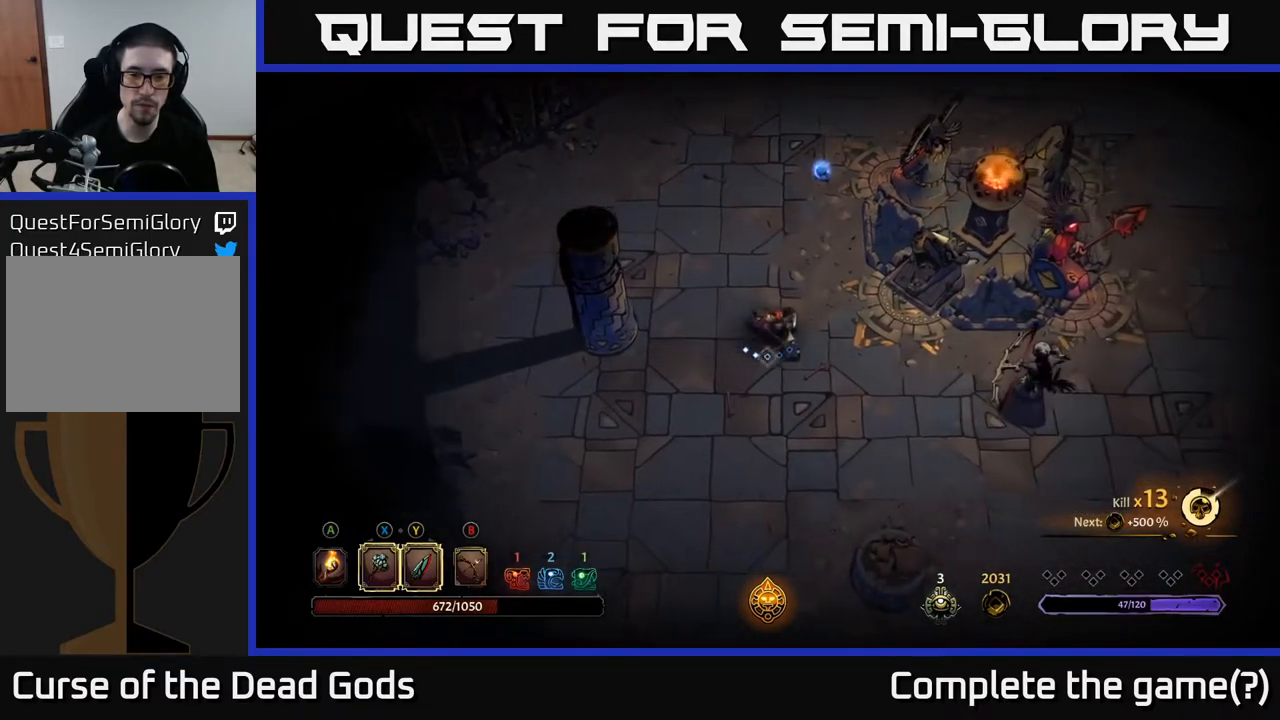
{"buttons": ["Y"], "left_stick": "right", "right_stick": "center", "events": [[467, "Y", "down"]]}
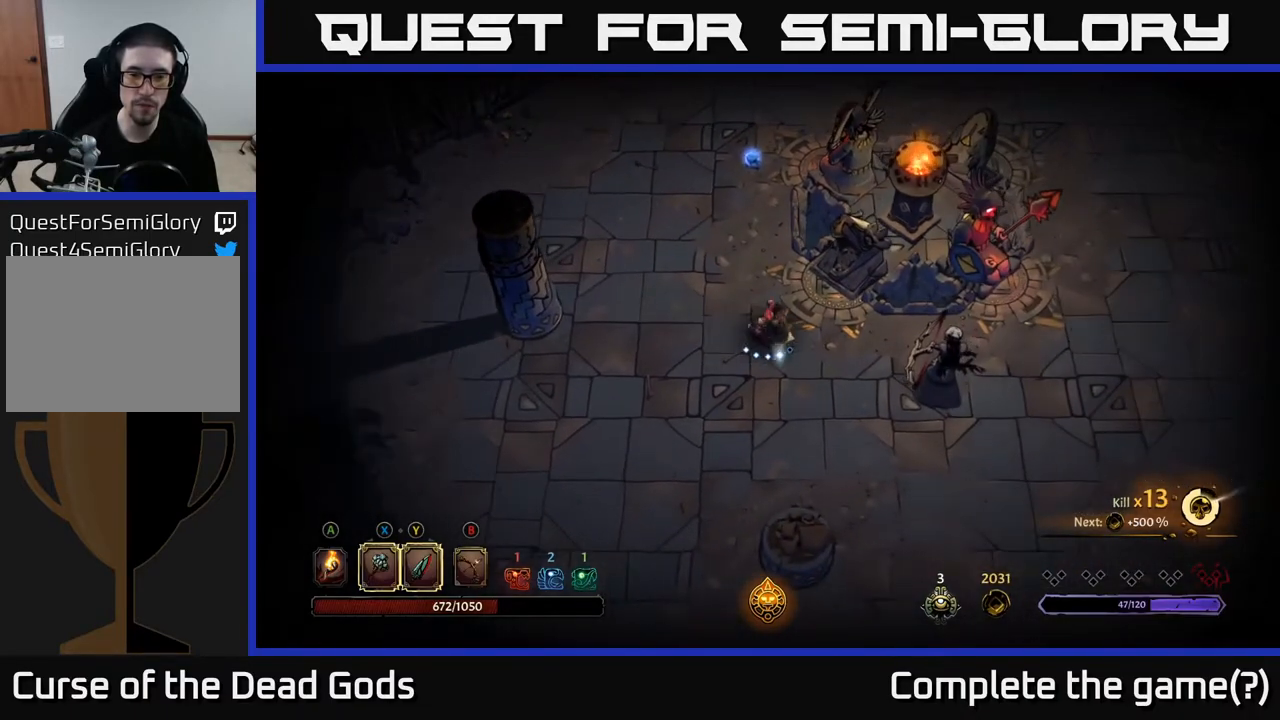
{"buttons": [], "left_stick": "right", "right_stick": "center", "events": [[367, "Y", "up"]]}
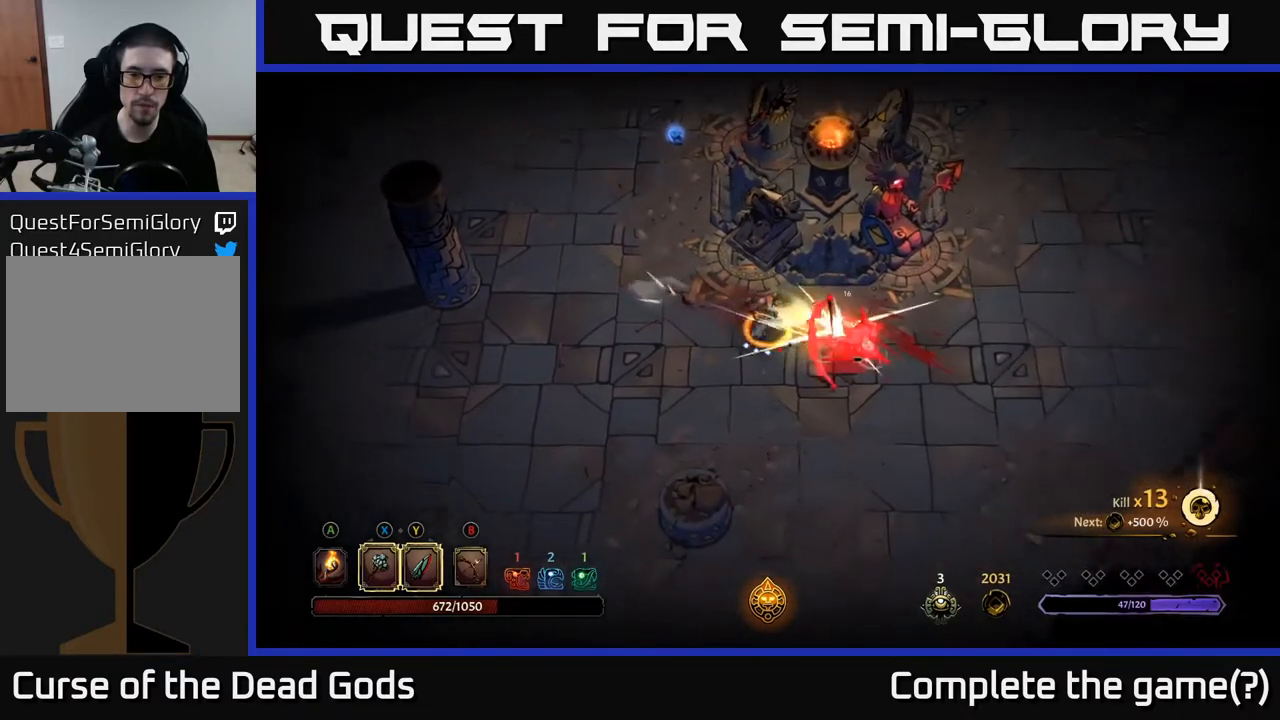
{"buttons": [], "left_stick": "center", "right_stick": "center", "events": [[83, "left_stick", "center"]]}
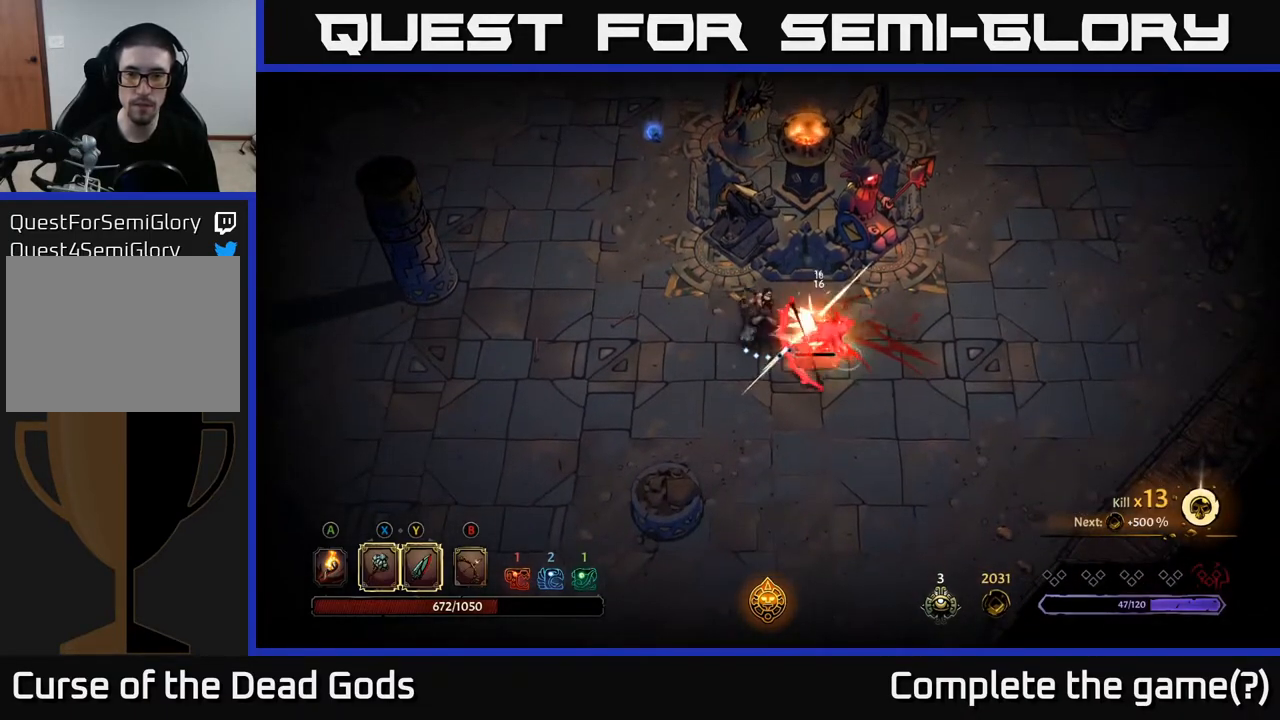
{"buttons": [], "left_stick": "right", "right_stick": "center", "events": [[233, "left_stick", "right"], [267, "X", "down"], [367, "X", "up"]]}
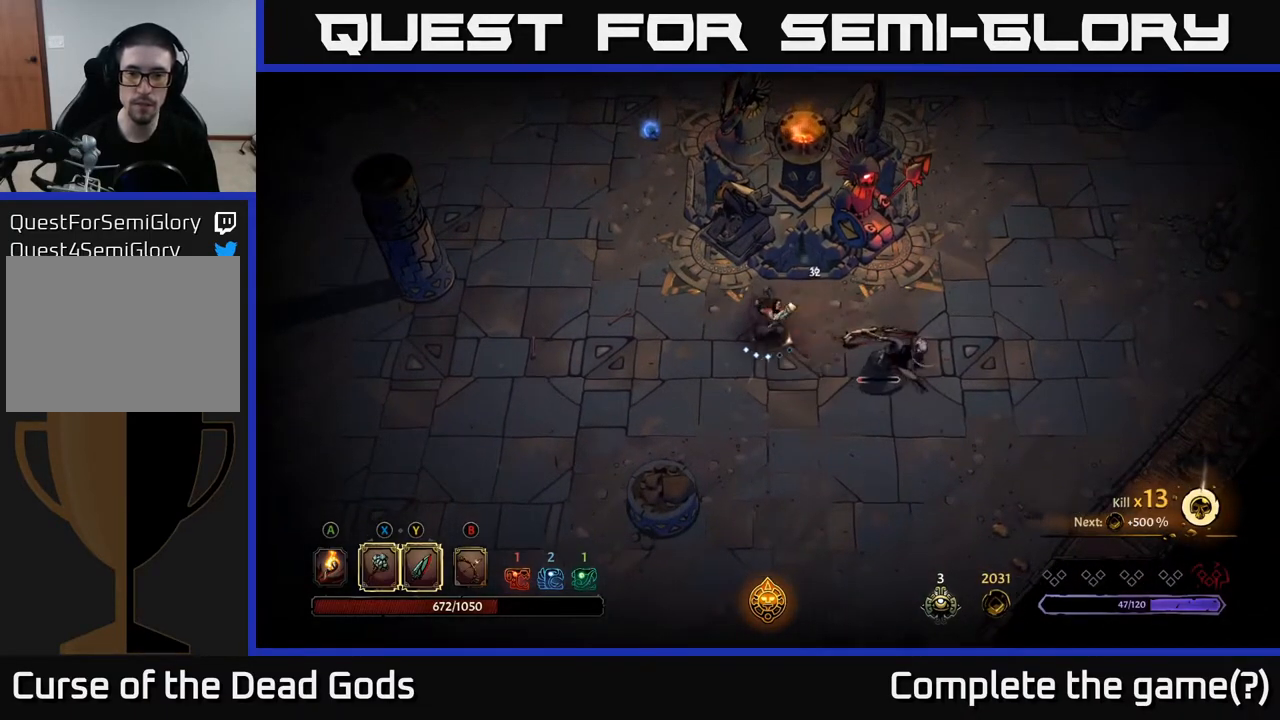
{"buttons": [], "left_stick": "center", "right_stick": "center", "events": [[217, "left_stick", "center"], [283, "X", "down"], [400, "X", "up"]]}
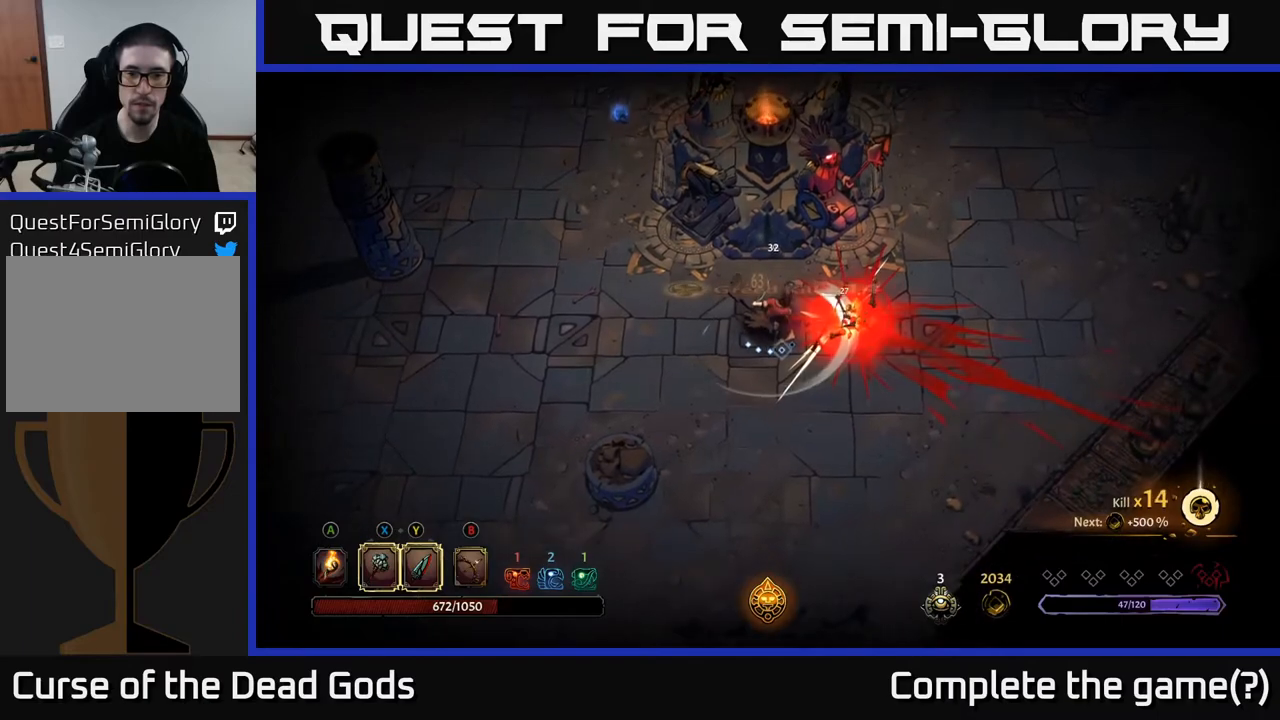
{"buttons": [], "left_stick": "right", "right_stick": "center", "events": [[300, "left_stick", "right"], [317, "A", "down"], [450, "A", "up"]]}
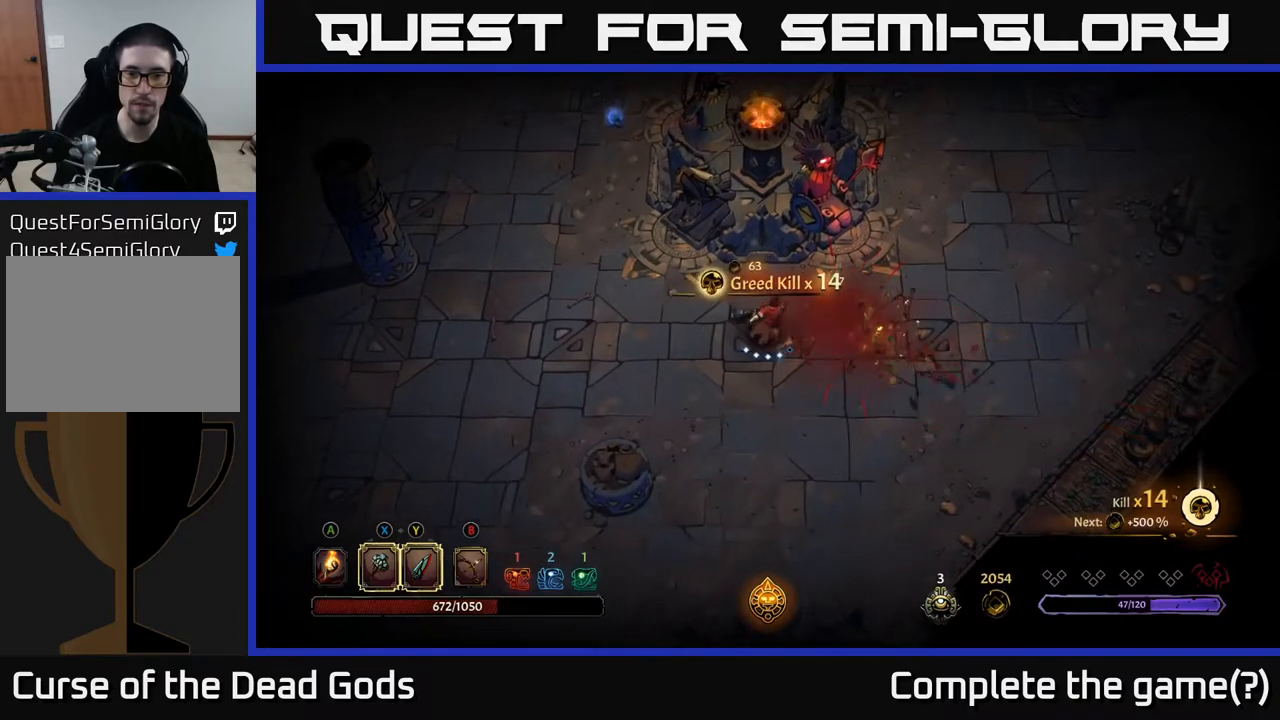
{"buttons": [], "left_stick": "right", "right_stick": "center", "events": []}
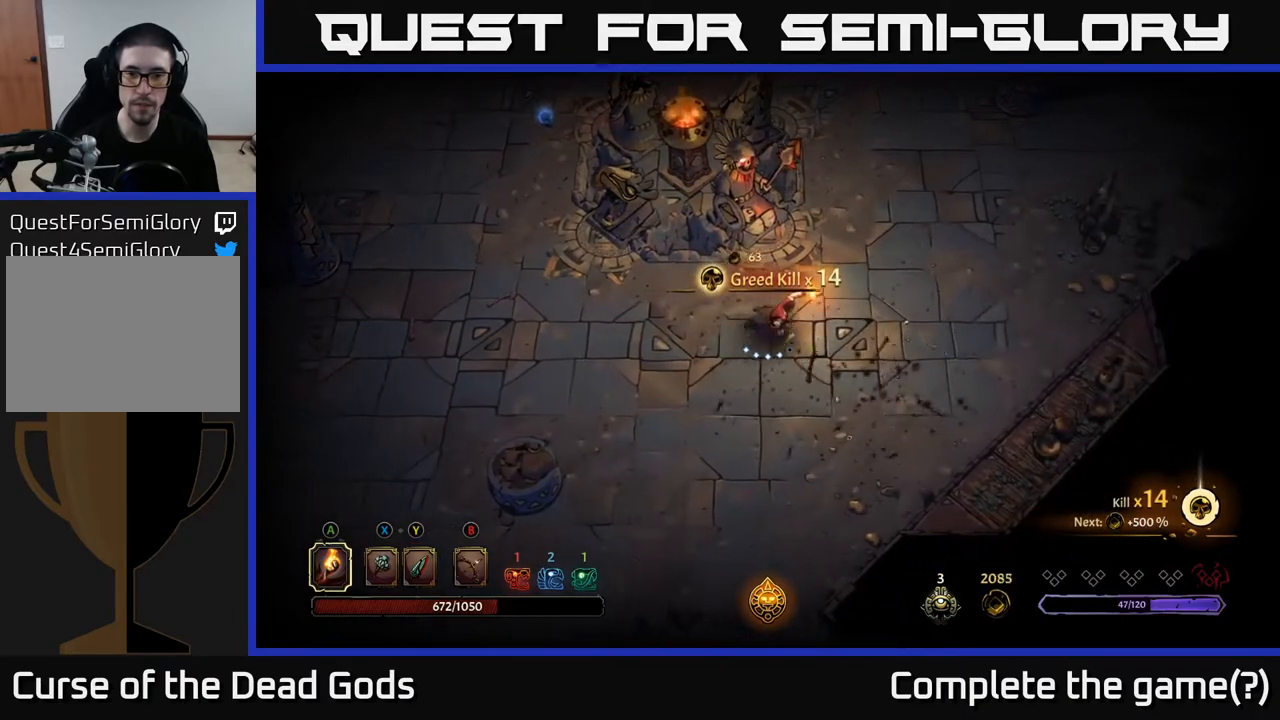
{"buttons": [], "left_stick": "up-right", "right_stick": "center", "events": [[117, "left_stick", "up-right"]]}
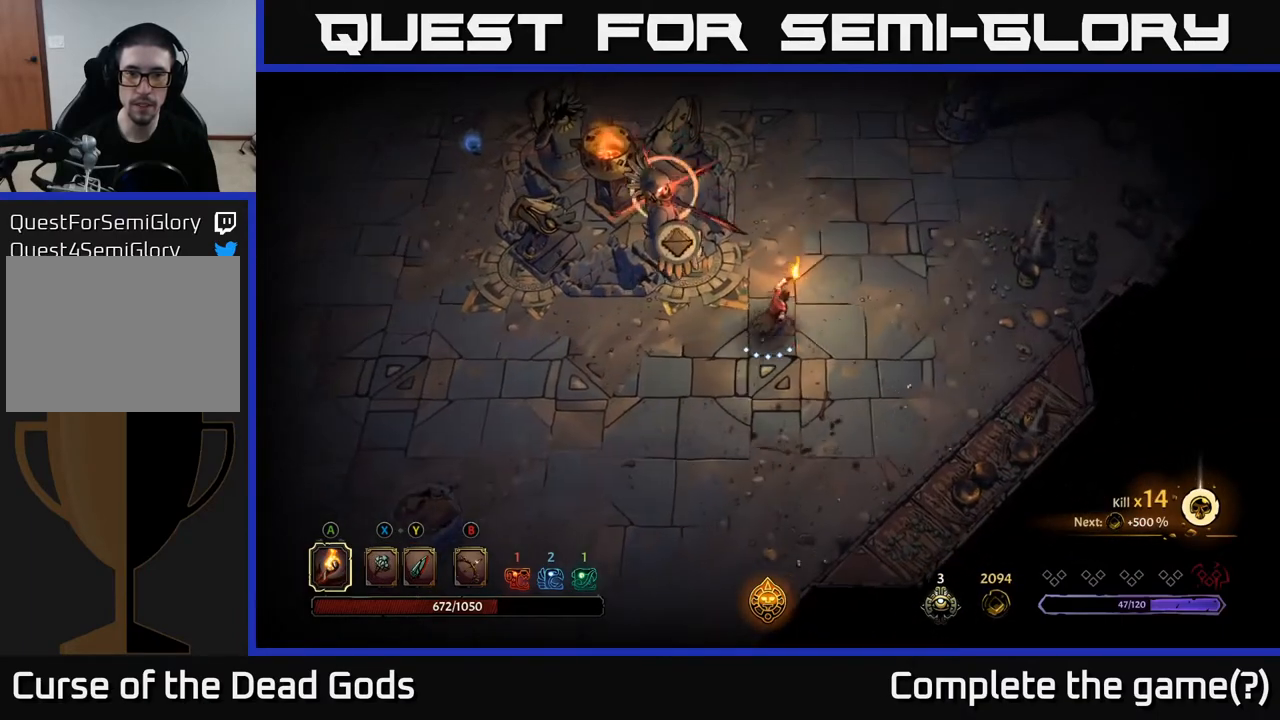
{"buttons": [], "left_stick": "up", "right_stick": "center", "events": [[50, "left_stick", "up"], [67, "R2", "down"], [250, "R2", "up"]]}
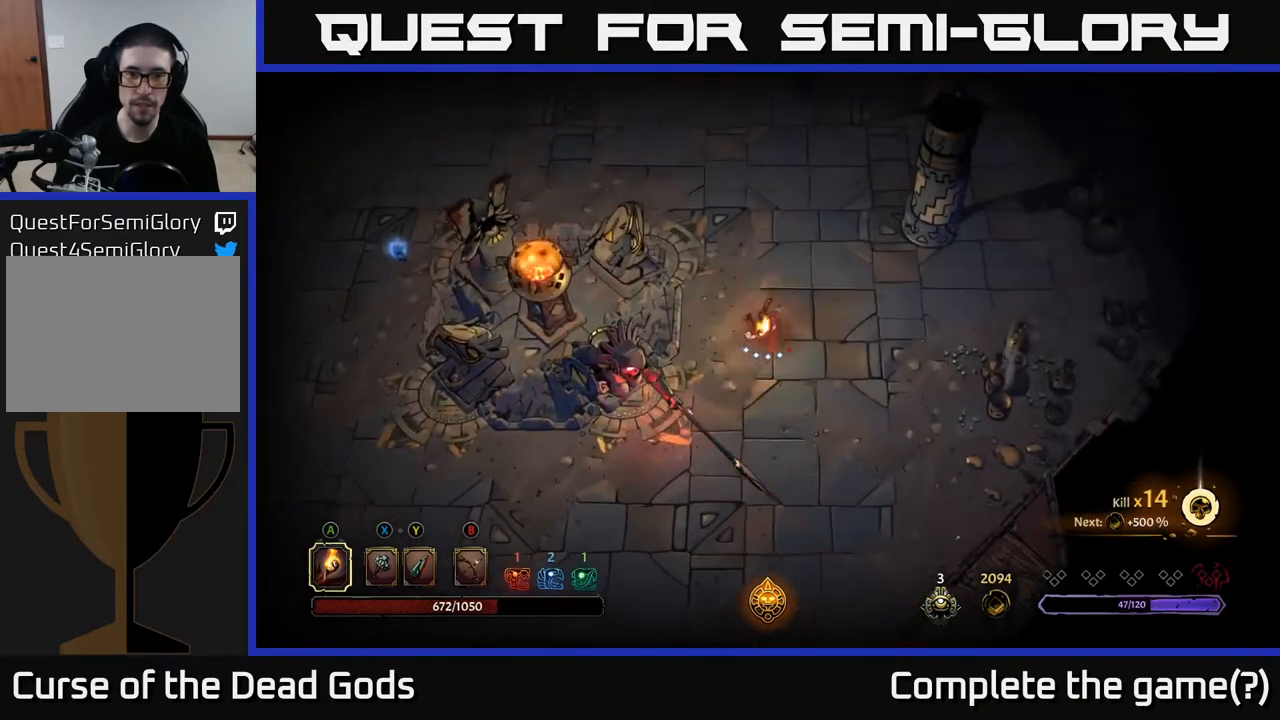
{"buttons": [], "left_stick": "up-left", "right_stick": "center", "events": [[500, "left_stick", "up-left"]]}
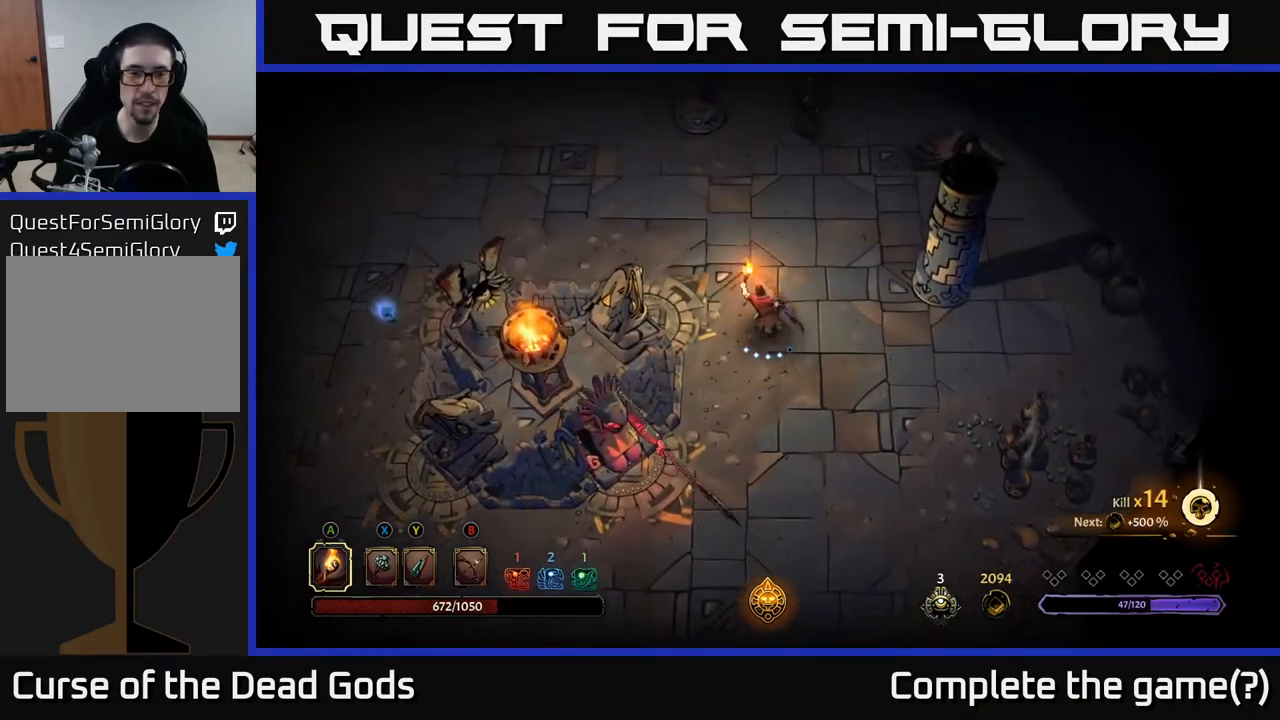
{"buttons": [], "left_stick": "left", "right_stick": "center", "events": [[433, "left_stick", "left"]]}
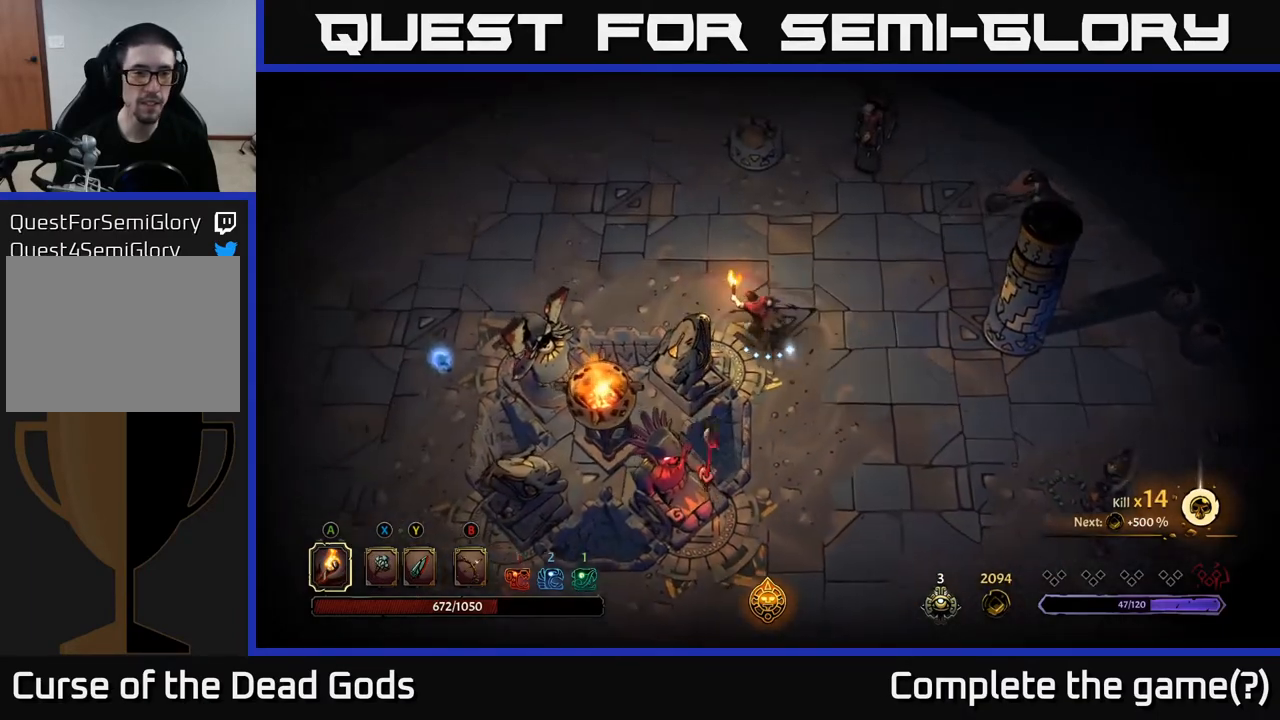
{"buttons": [], "left_stick": "left", "right_stick": "center", "events": []}
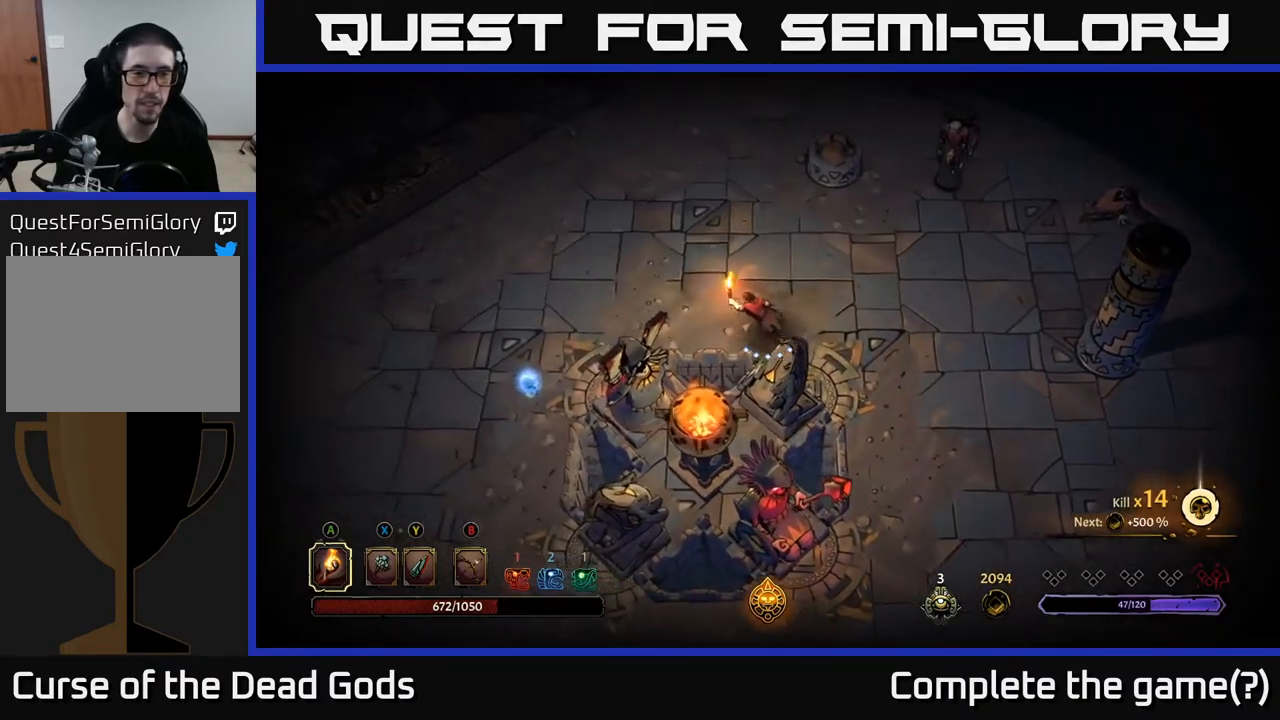
{"buttons": [], "left_stick": "left", "right_stick": "center", "events": []}
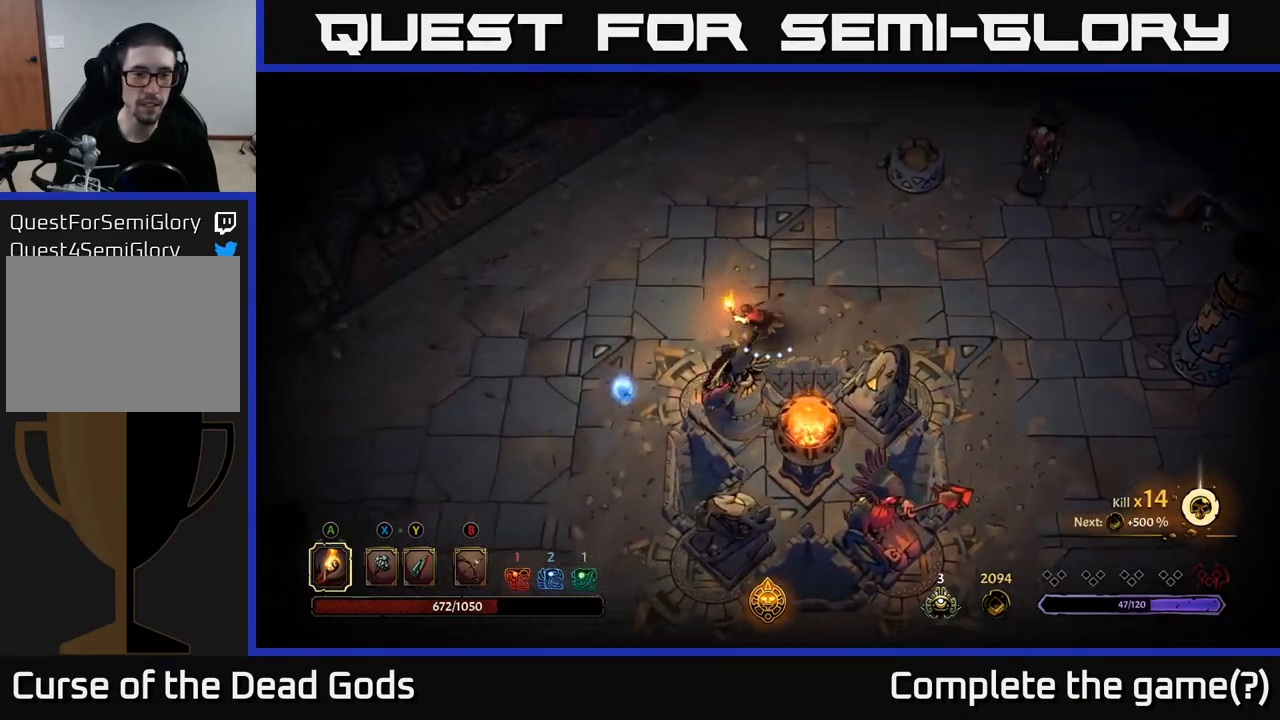
{"buttons": [], "left_stick": "down-left", "right_stick": "center", "events": [[133, "left_stick", "up-left"], [450, "left_stick", "down-left"]]}
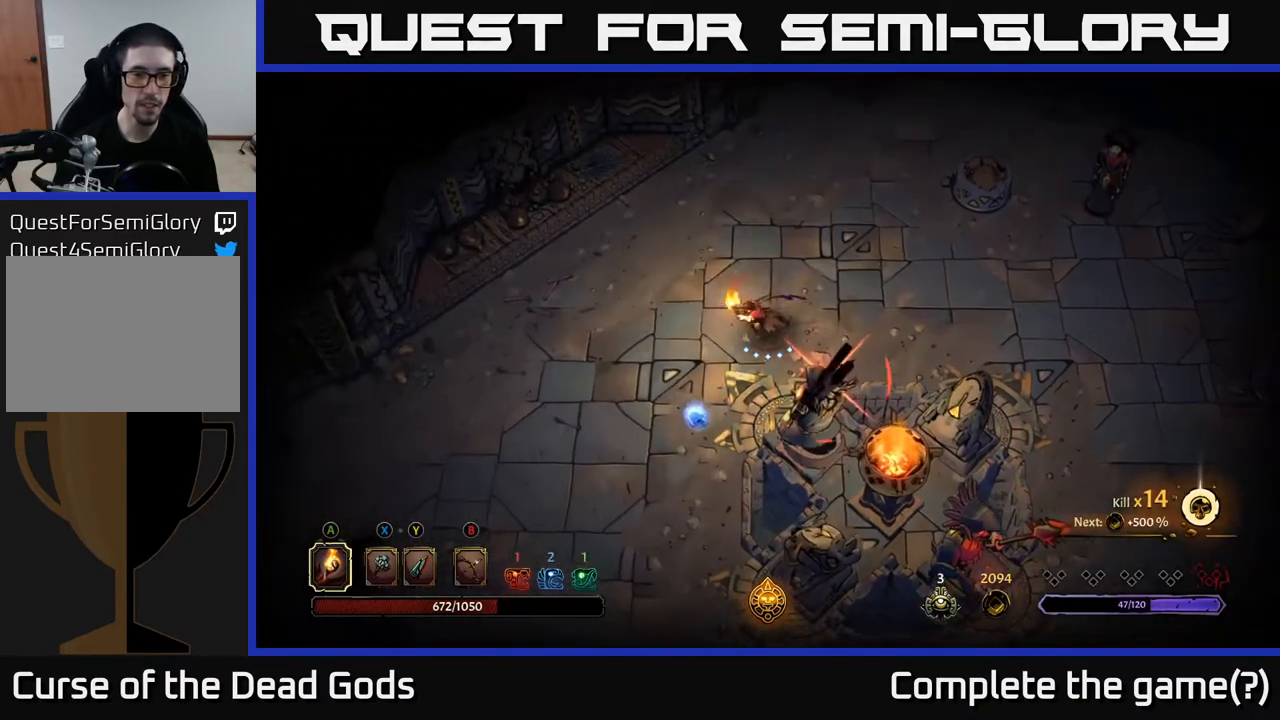
{"buttons": [], "left_stick": "center", "right_stick": "center", "events": [[67, "left_stick", "down"], [83, "R2", "down"], [200, "R2", "up"], [317, "left_stick", "center"]]}
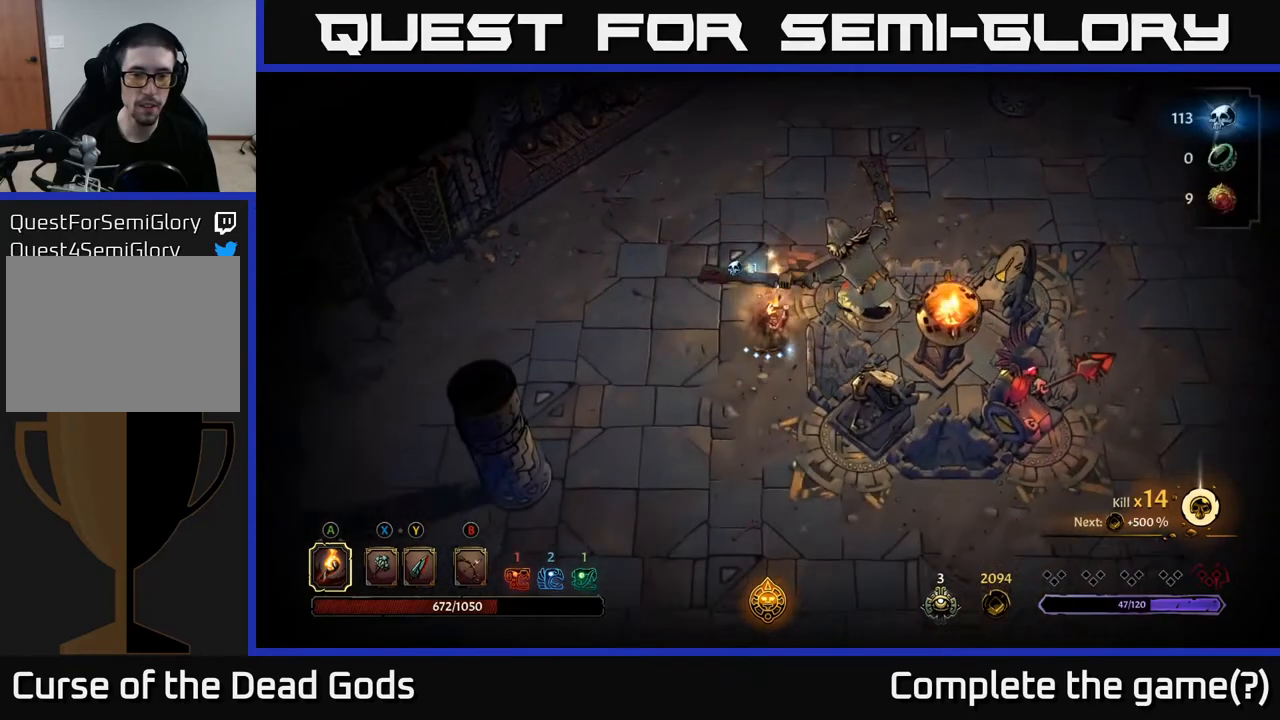
{"buttons": [], "left_stick": "up", "right_stick": "center", "events": [[50, "left_stick", "up"]]}
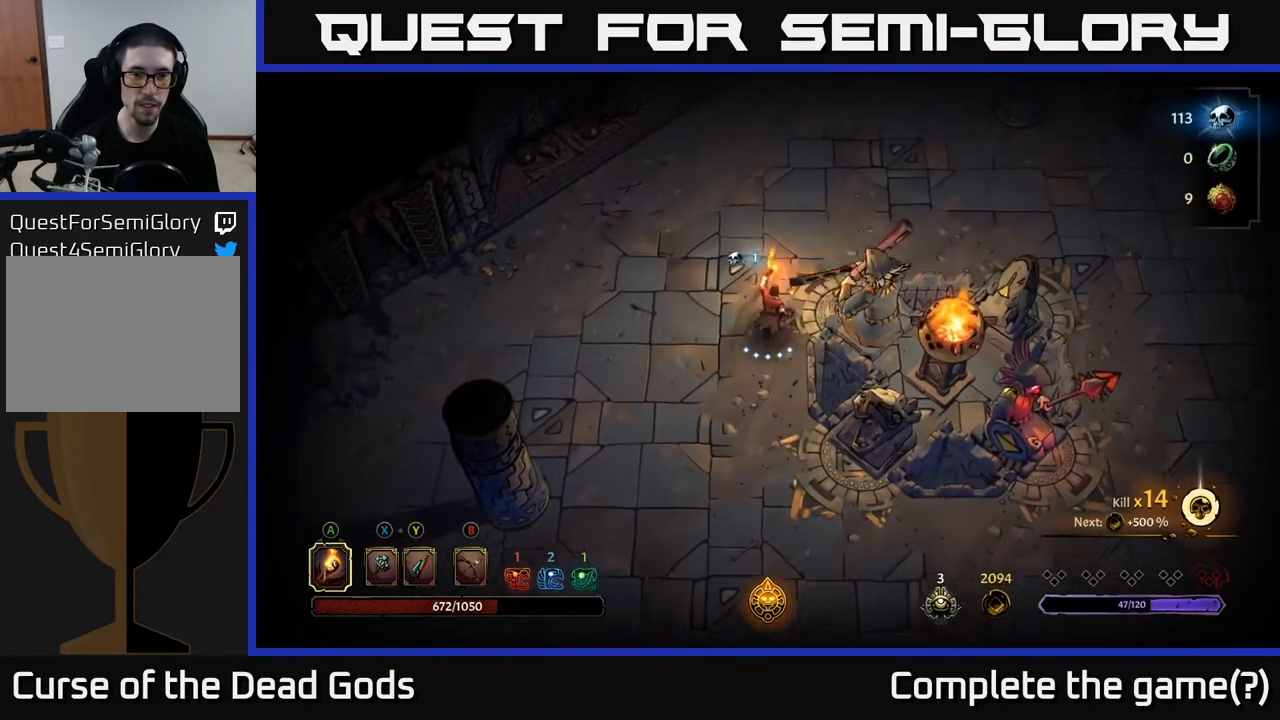
{"buttons": [], "left_stick": "up-right", "right_stick": "center", "events": [[83, "left_stick", "up-right"]]}